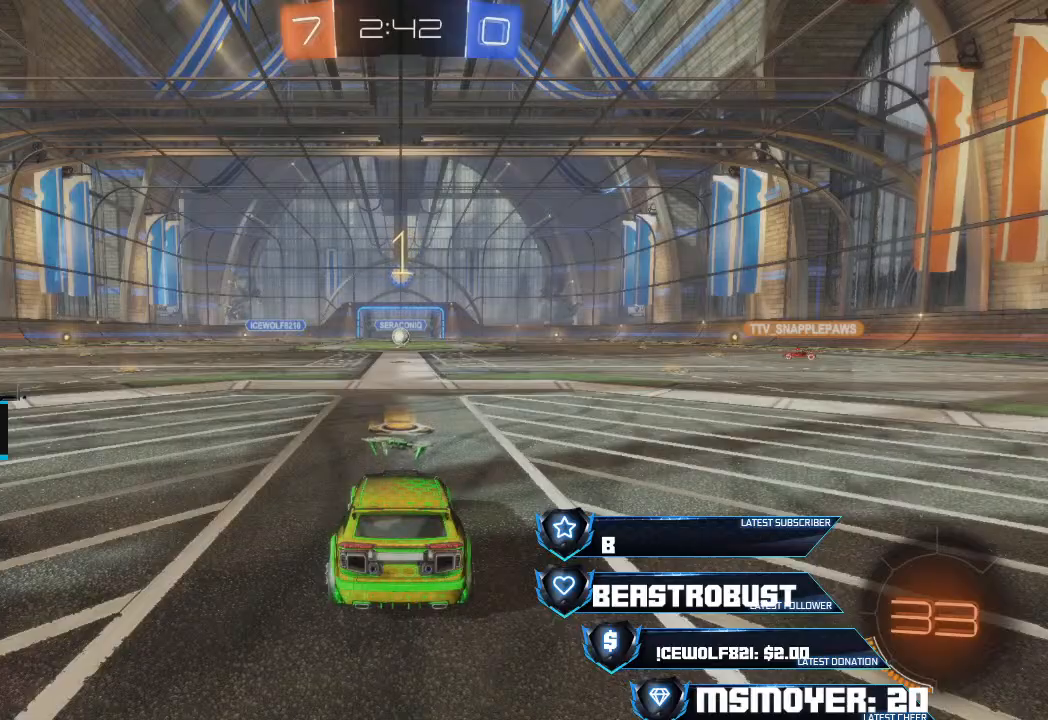
Gameplay with a controller (PlayStation layout); each line is a JSON object with the inputs held at the frame after it. "events" lists button and stick changes between this image and that frame as [ms after this image, input, new state], when the widget could be followed in between. Not read: R1.
{"buttons": ["CROSS", "R2"], "left_stick": "center", "right_stick": "center", "events": [[167, "CROSS", "down"], [167, "R2", "down"]]}
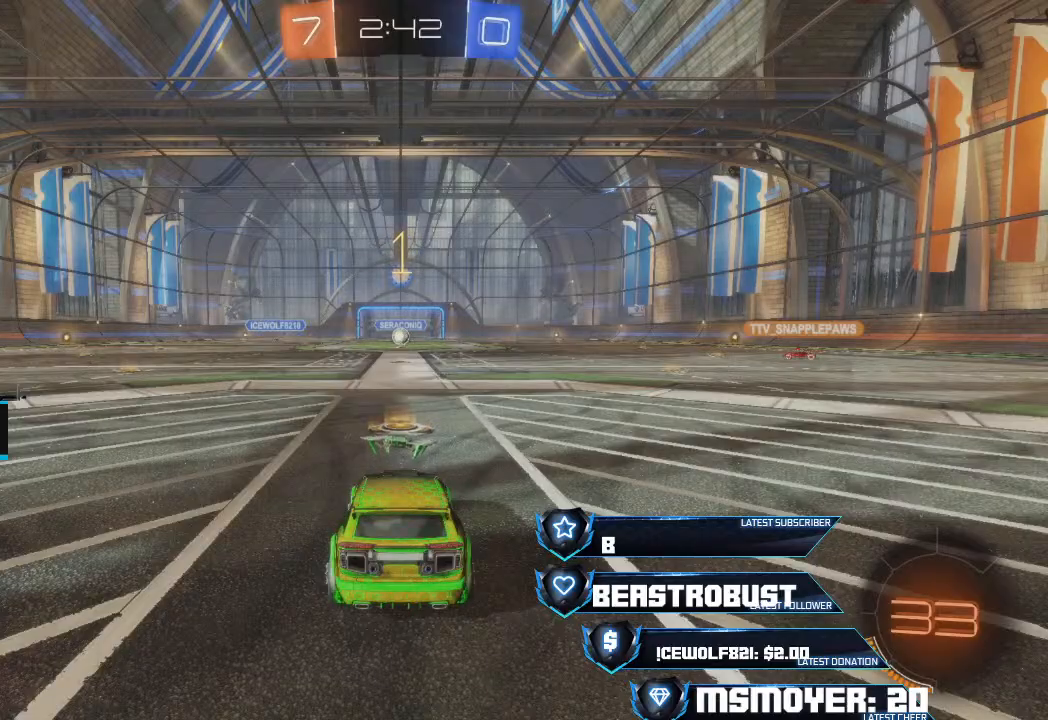
{"buttons": ["CROSS", "R2"], "left_stick": "center", "right_stick": "center", "events": []}
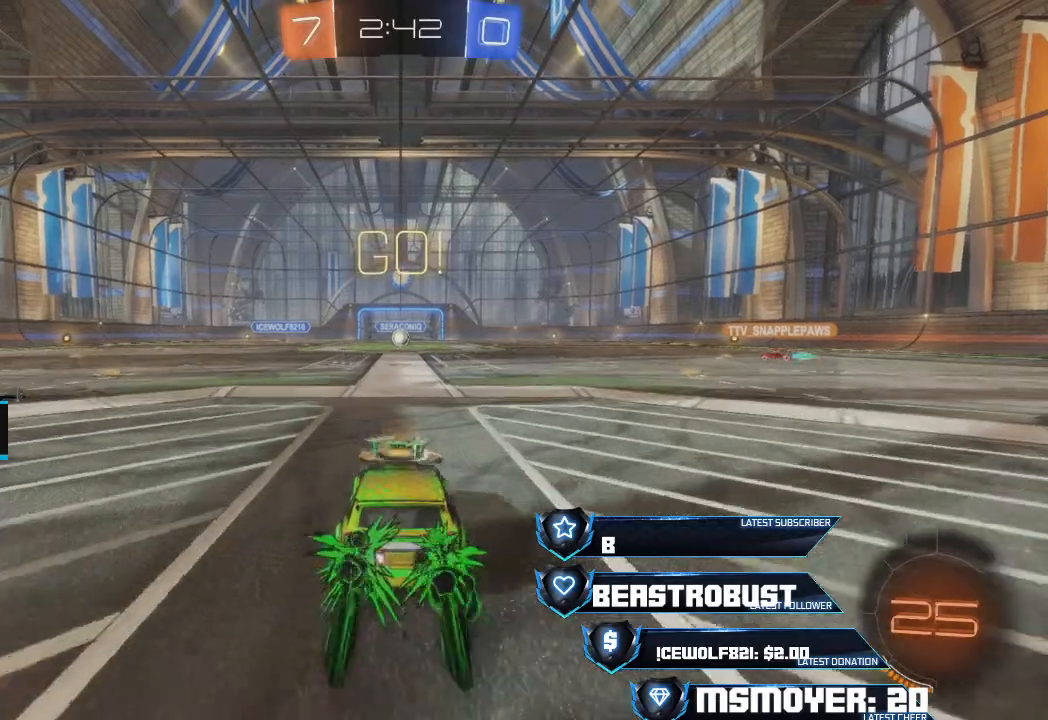
{"buttons": ["L2"], "left_stick": "center", "right_stick": "center", "events": [[33, "CROSS", "up"], [67, "L2", "down"], [167, "R2", "up"]]}
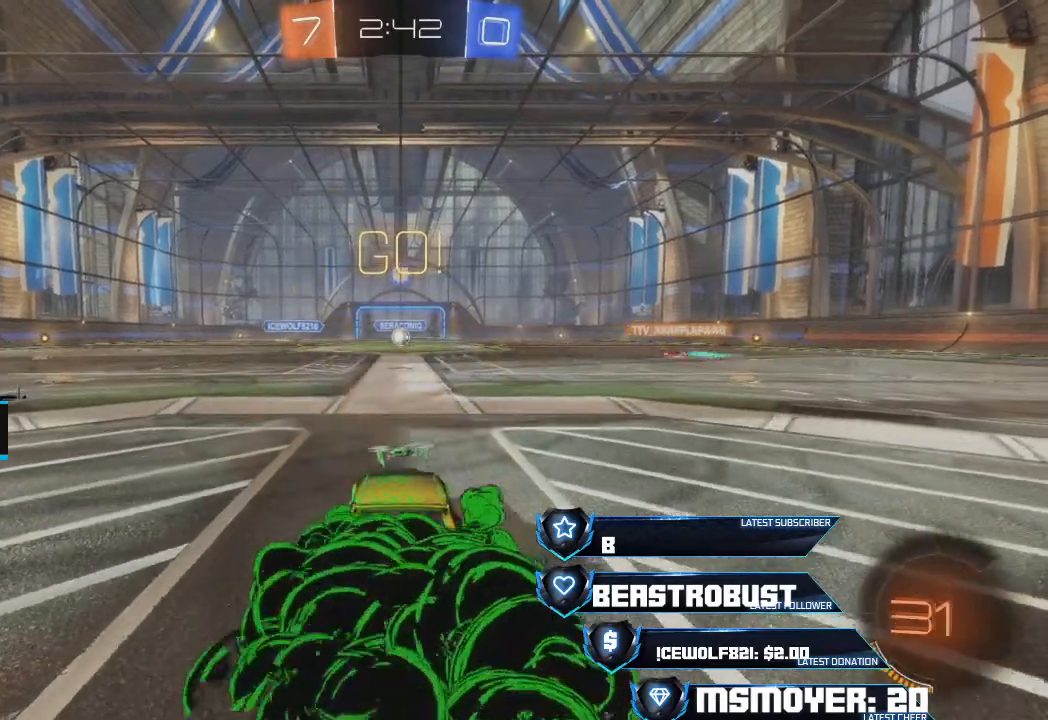
{"buttons": ["L2"], "left_stick": "center", "right_stick": "center", "events": []}
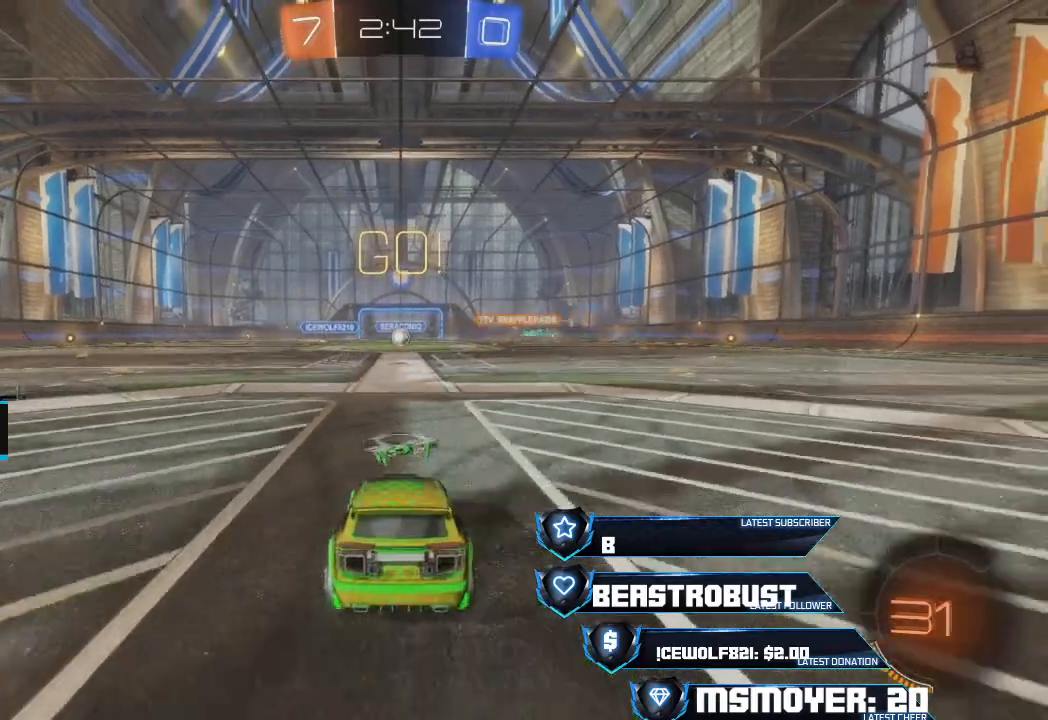
{"buttons": ["L2"], "left_stick": "center", "right_stick": "center", "events": [[167, "L2", "up"], [233, "L2", "down"], [400, "L2", "up"], [500, "L2", "down"]]}
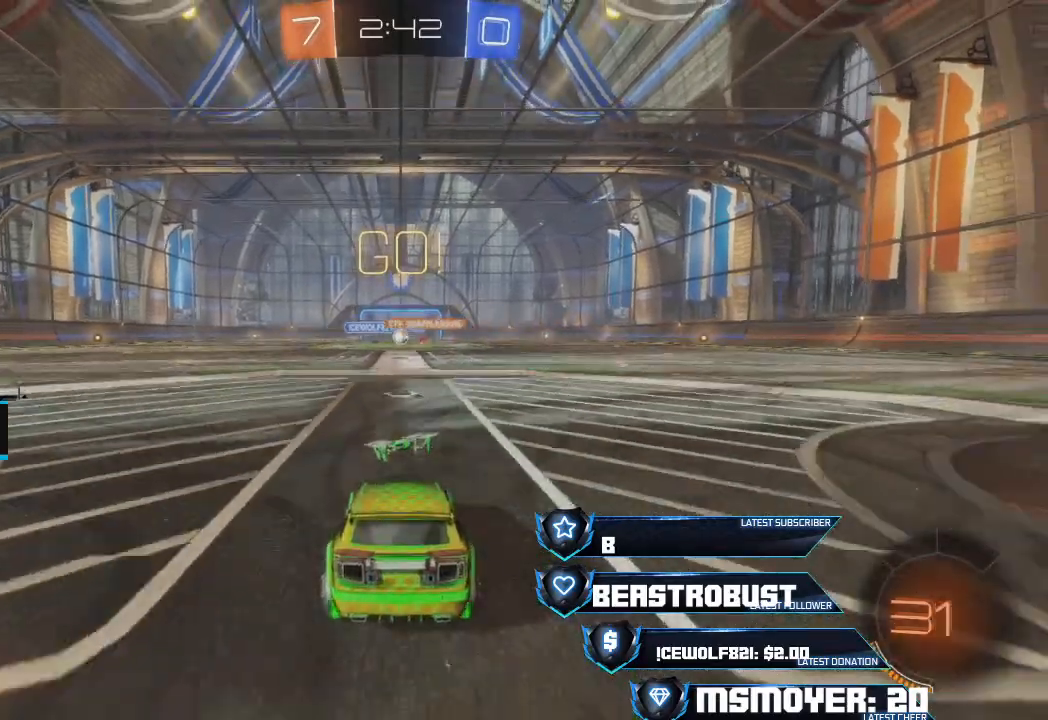
{"buttons": ["R2"], "left_stick": "center", "right_stick": "center", "events": [[133, "L2", "up"], [233, "L2", "down"], [367, "L2", "up"], [433, "R2", "down"]]}
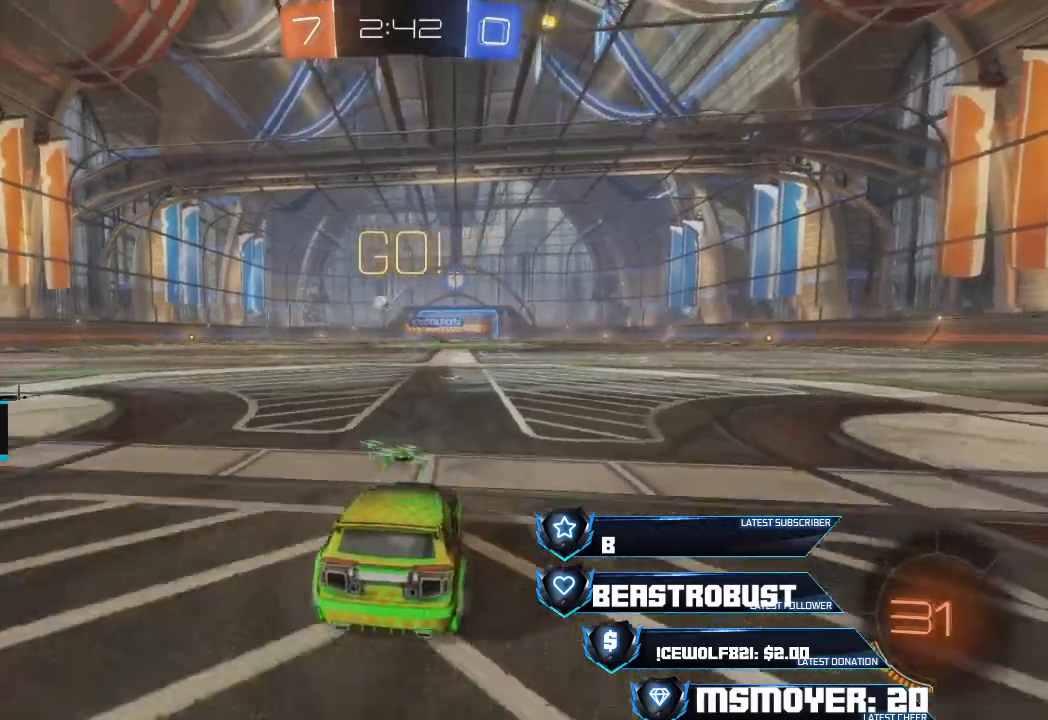
{"buttons": ["R2"], "left_stick": "left", "right_stick": "center", "events": [[267, "left_stick", "left"]]}
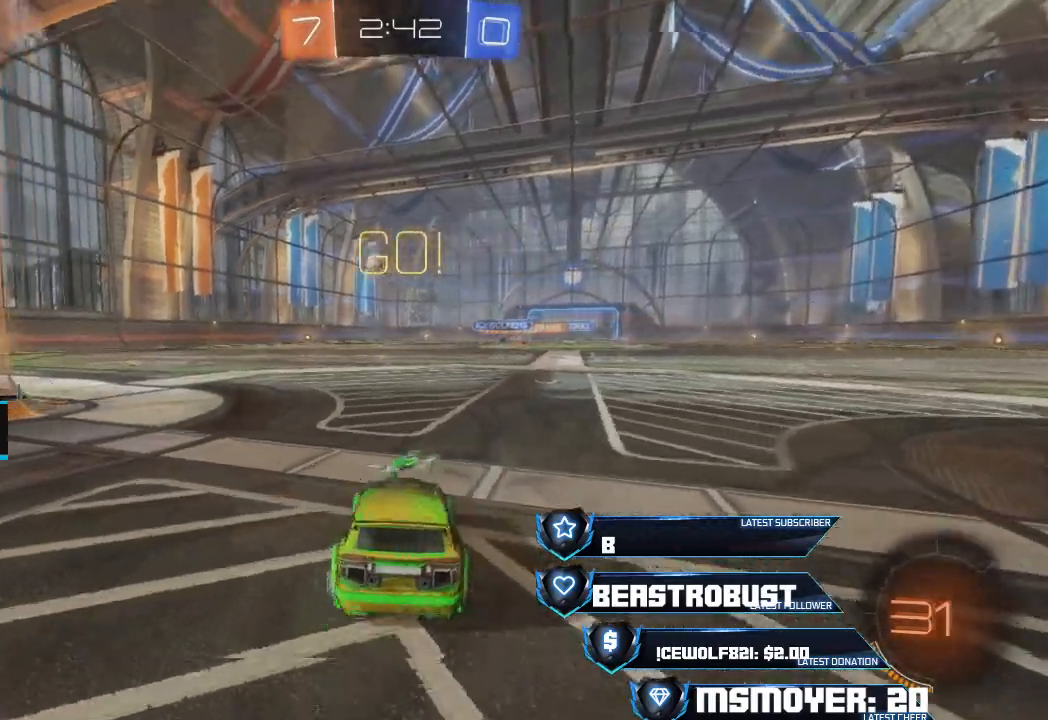
{"buttons": ["R2"], "left_stick": "center", "right_stick": "center", "events": [[67, "left_stick", "up-left"], [100, "CROSS", "down"], [267, "CROSS", "up"], [400, "left_stick", "center"]]}
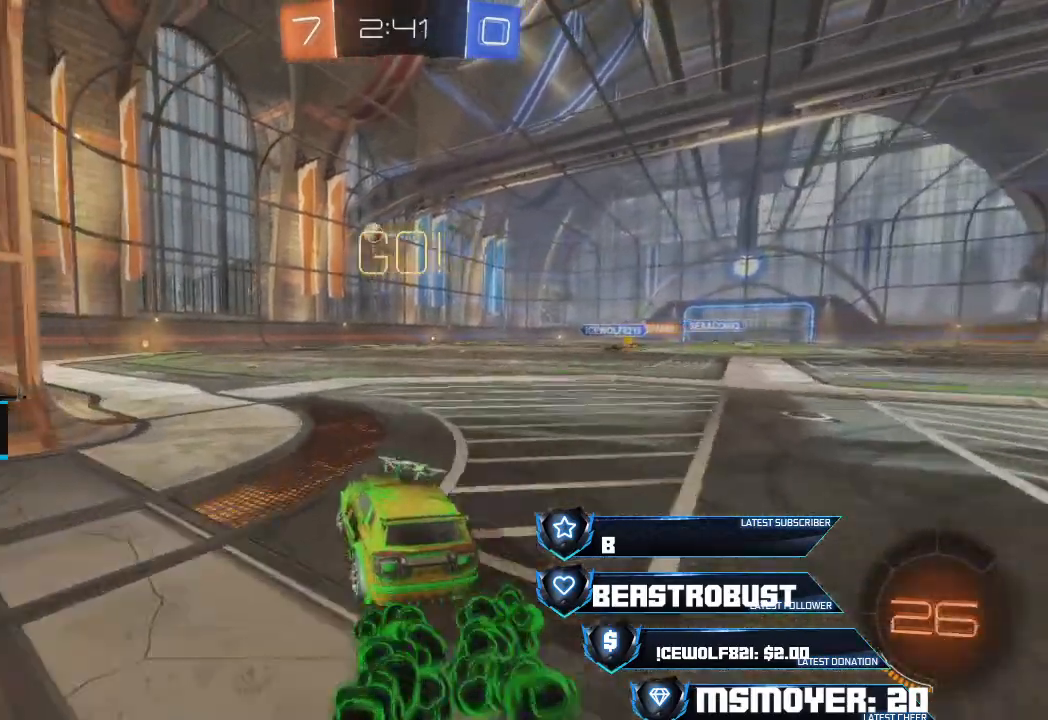
{"buttons": ["R2"], "left_stick": "center", "right_stick": "center", "events": [[33, "R2", "up"], [67, "left_stick", "left"], [167, "left_stick", "center"], [233, "L2", "down"], [233, "left_stick", "up-right"], [333, "left_stick", "center"], [433, "L2", "up"], [433, "R2", "down"]]}
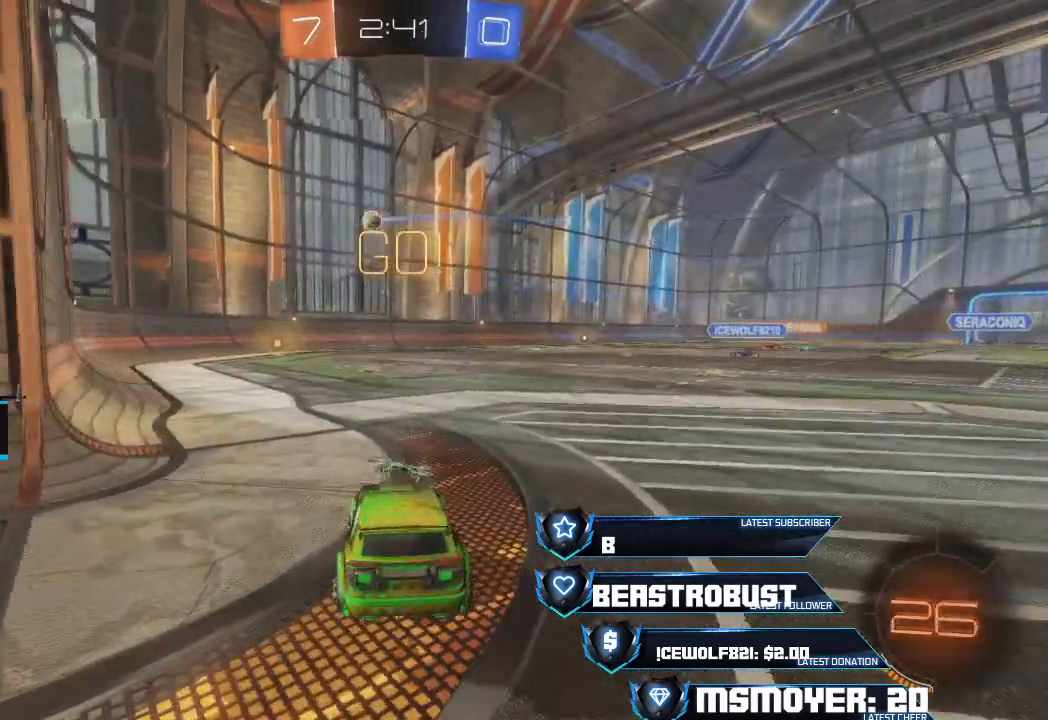
{"buttons": ["R2"], "left_stick": "left", "right_stick": "center", "events": [[467, "left_stick", "left"]]}
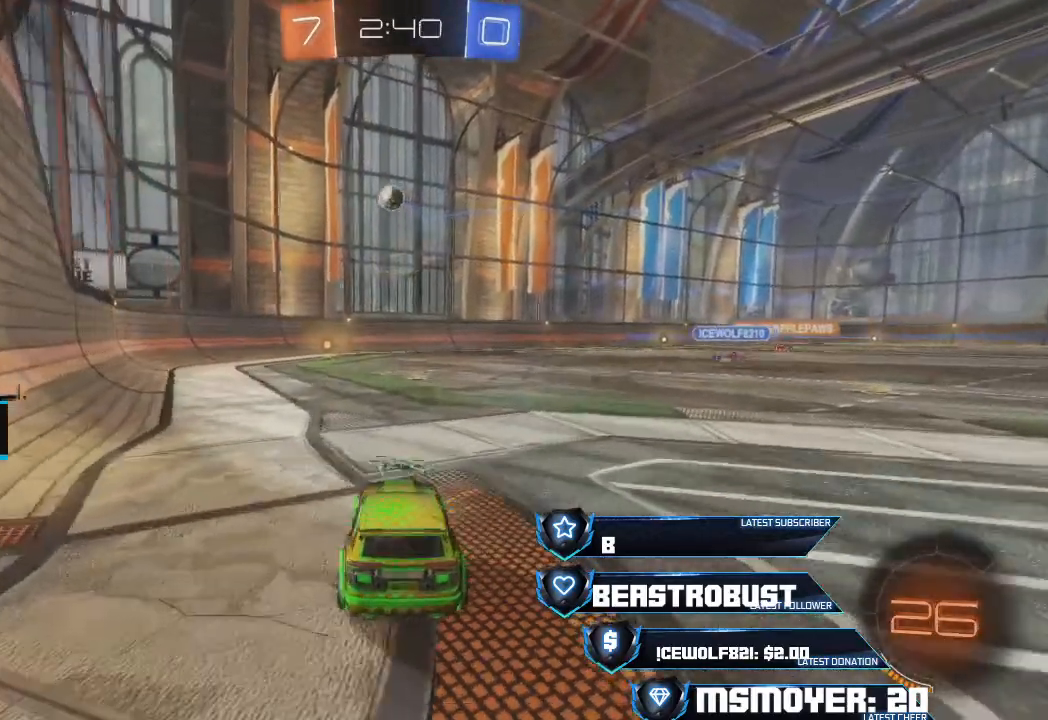
{"buttons": [], "left_stick": "center", "right_stick": "center", "events": [[200, "left_stick", "center"], [267, "R2", "up"]]}
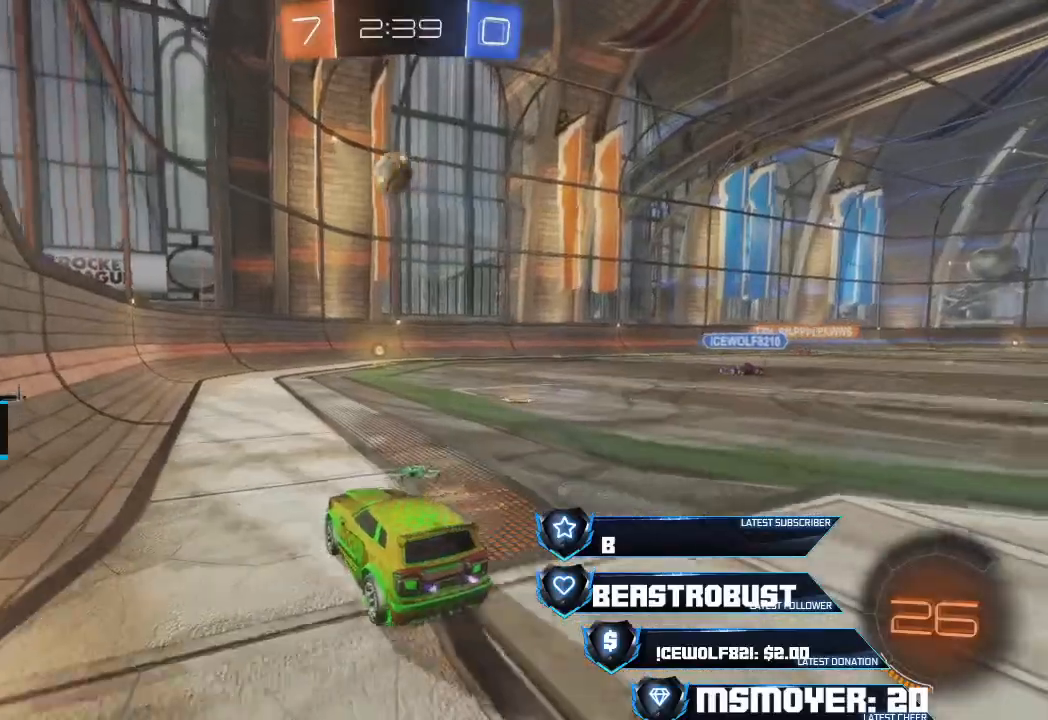
{"buttons": ["R2"], "left_stick": "center", "right_stick": "center", "events": [[133, "left_stick", "left"], [300, "left_stick", "center"], [333, "CROSS", "down"], [333, "R2", "down"], [467, "CROSS", "up"]]}
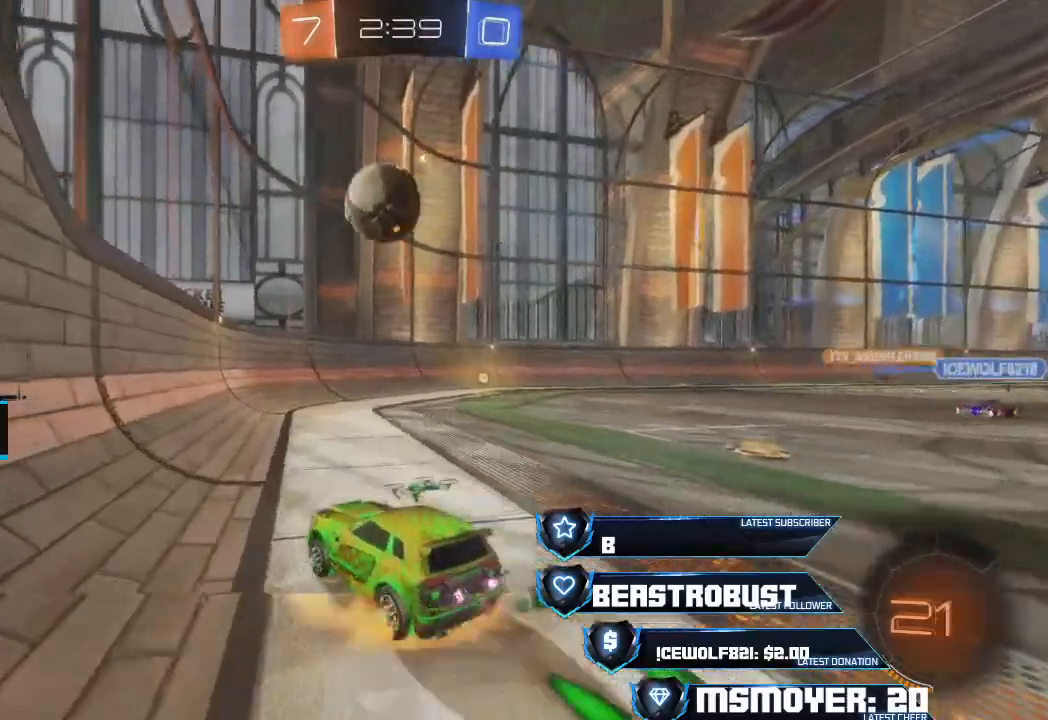
{"buttons": ["CROSS", "TRIANGLE", "R2"], "left_stick": "down-left", "right_stick": "center", "events": [[33, "CROSS", "down"], [33, "SQUARE", "down"], [100, "CROSS", "up"], [100, "SQUARE", "up"], [133, "CROSS", "down"], [133, "SQUARE", "down"], [133, "left_stick", "right"], [233, "SQUARE", "up"], [233, "left_stick", "center"], [267, "CROSS", "up"], [267, "TRIANGLE", "down"], [300, "CIRCLE", "down"], [433, "TRIANGLE", "up"], [467, "CIRCLE", "up"], [500, "CROSS", "down"], [500, "TRIANGLE", "down"], [500, "left_stick", "down-left"]]}
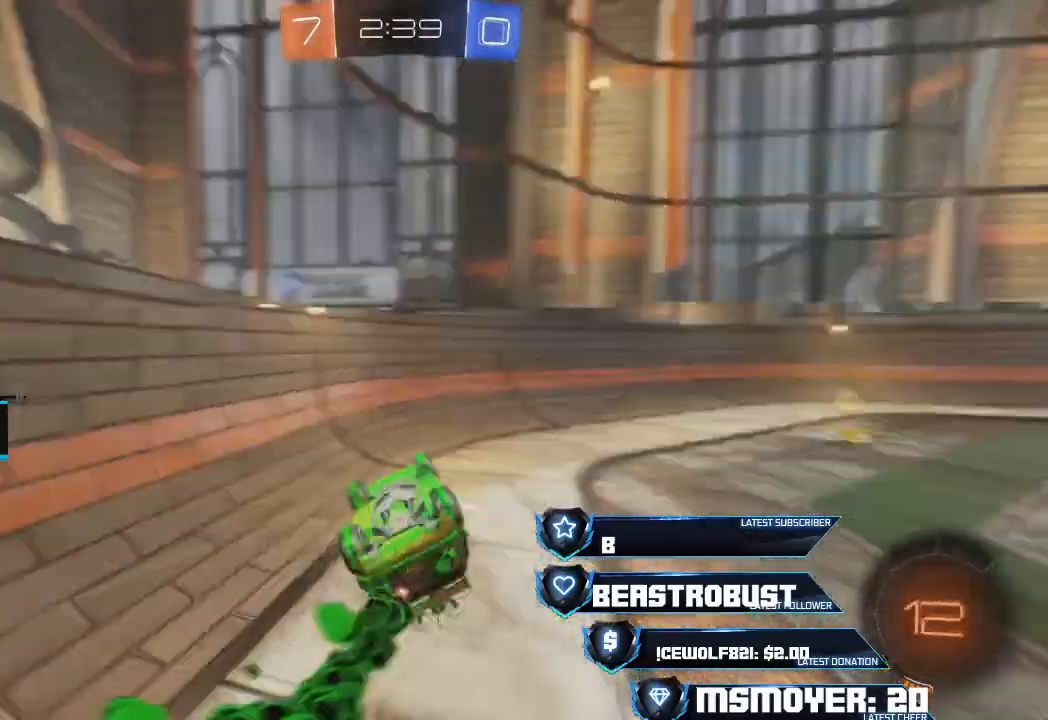
{"buttons": ["CROSS", "CIRCLE", "R2"], "left_stick": "right", "right_stick": "center", "events": [[33, "CROSS", "up"], [67, "left_stick", "down-right"], [133, "TRIANGLE", "up"], [167, "left_stick", "right"], [200, "TRIANGLE", "down"], [300, "CROSS", "down"], [300, "TRIANGLE", "up"], [433, "CIRCLE", "down"]]}
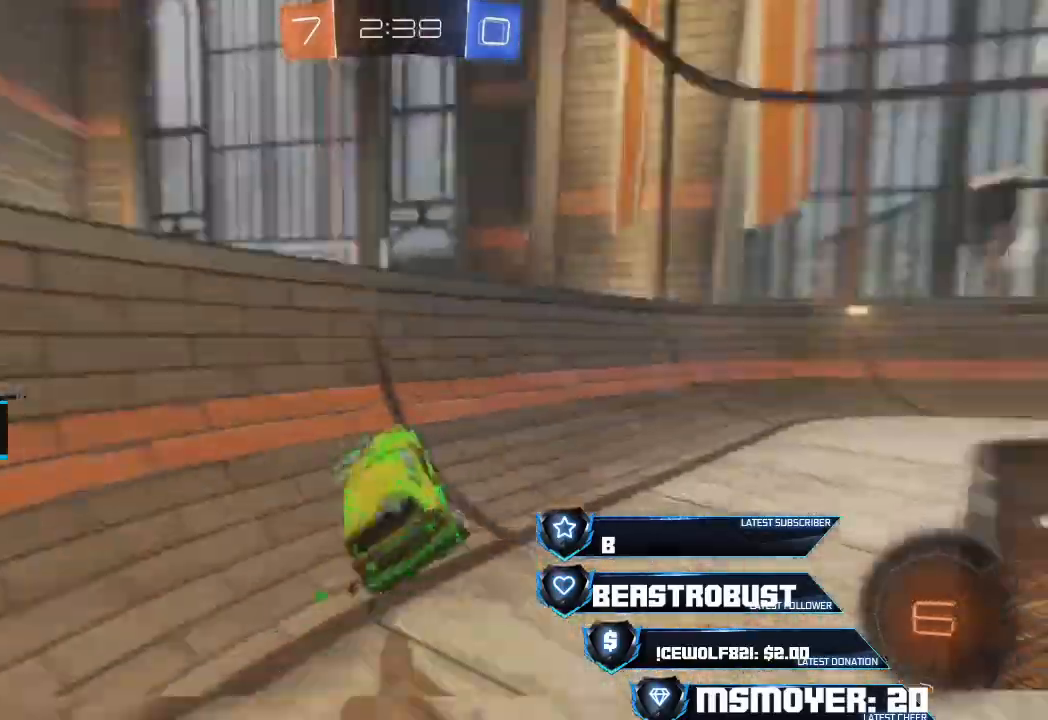
{"buttons": ["CROSS", "R2"], "left_stick": "right", "right_stick": "center"}
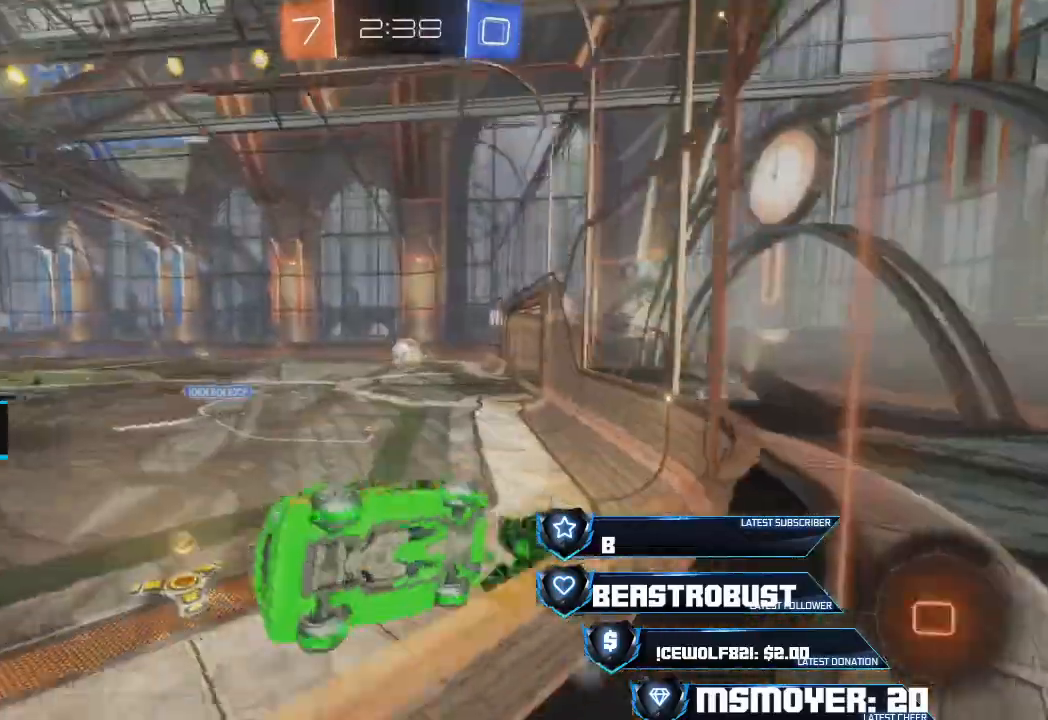
{"buttons": ["CIRCLE", "R2"], "left_stick": "right", "right_stick": "center", "events": [[200, "CIRCLE", "down"], [267, "CIRCLE", "up"], [400, "CROSS", "up"], [433, "CIRCLE", "down"]]}
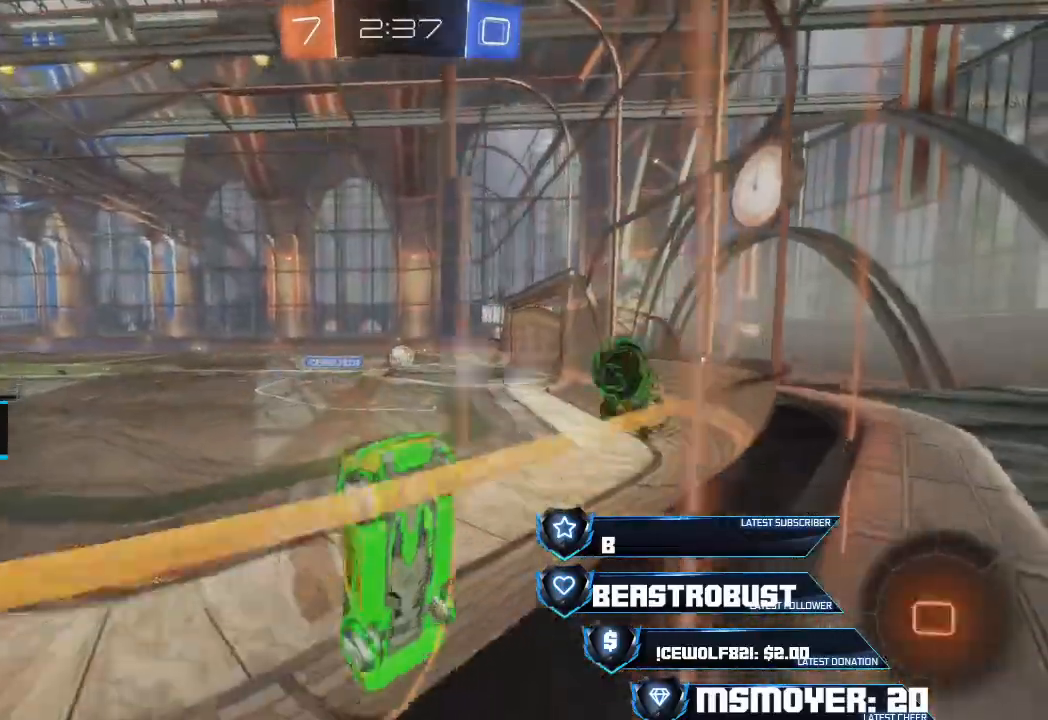
{"buttons": ["CROSS", "R2"], "left_stick": "right", "right_stick": "center", "events": [[67, "CIRCLE", "up"], [133, "CROSS", "down"], [233, "left_stick", "center"], [500, "left_stick", "right"]]}
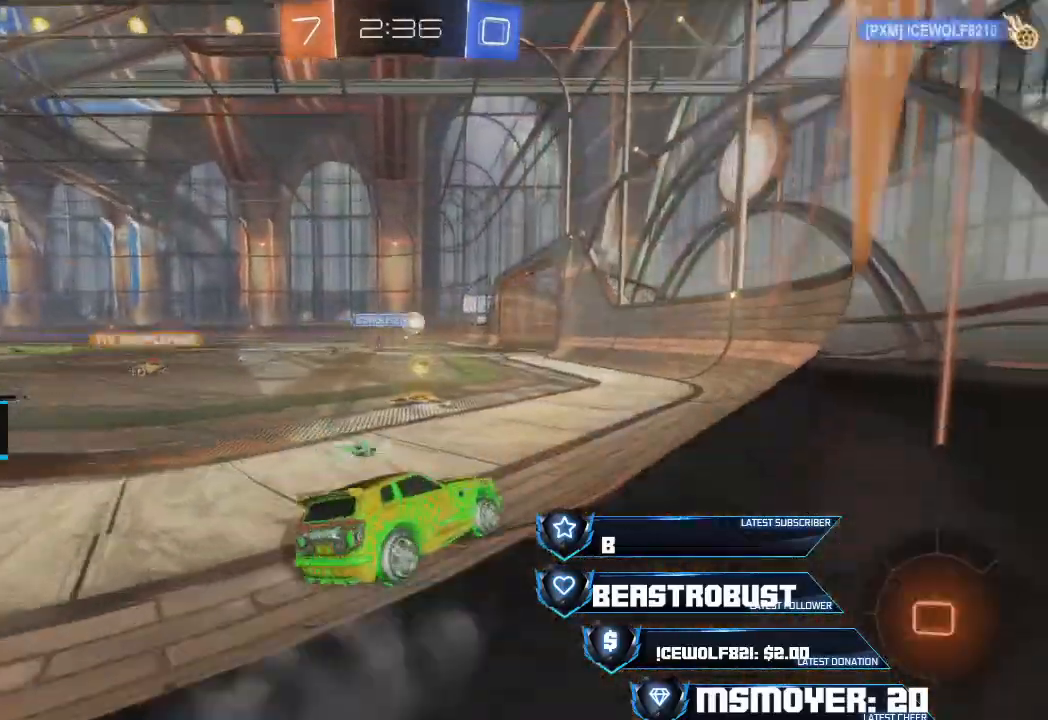
{"buttons": ["R2"], "left_stick": "left", "right_stick": "center", "events": [[67, "left_stick", "center"], [200, "left_stick", "left"], [333, "CROSS", "up"]]}
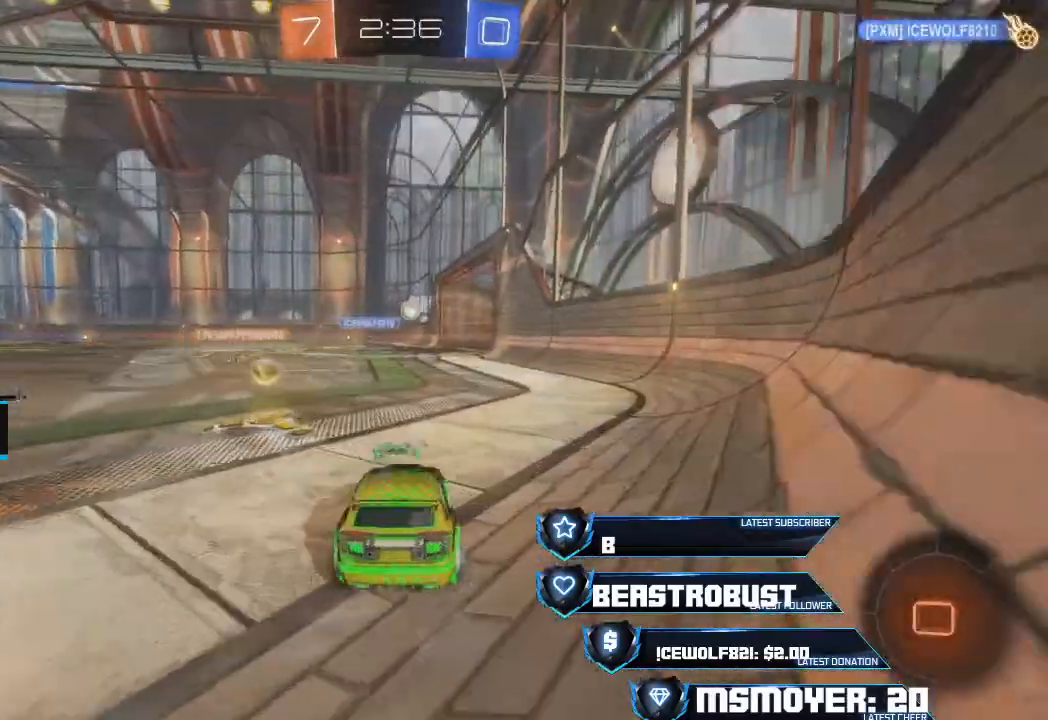
{"buttons": ["CROSS", "R2"], "left_stick": "right", "right_stick": "center", "events": [[133, "CROSS", "down"], [233, "left_stick", "right"]]}
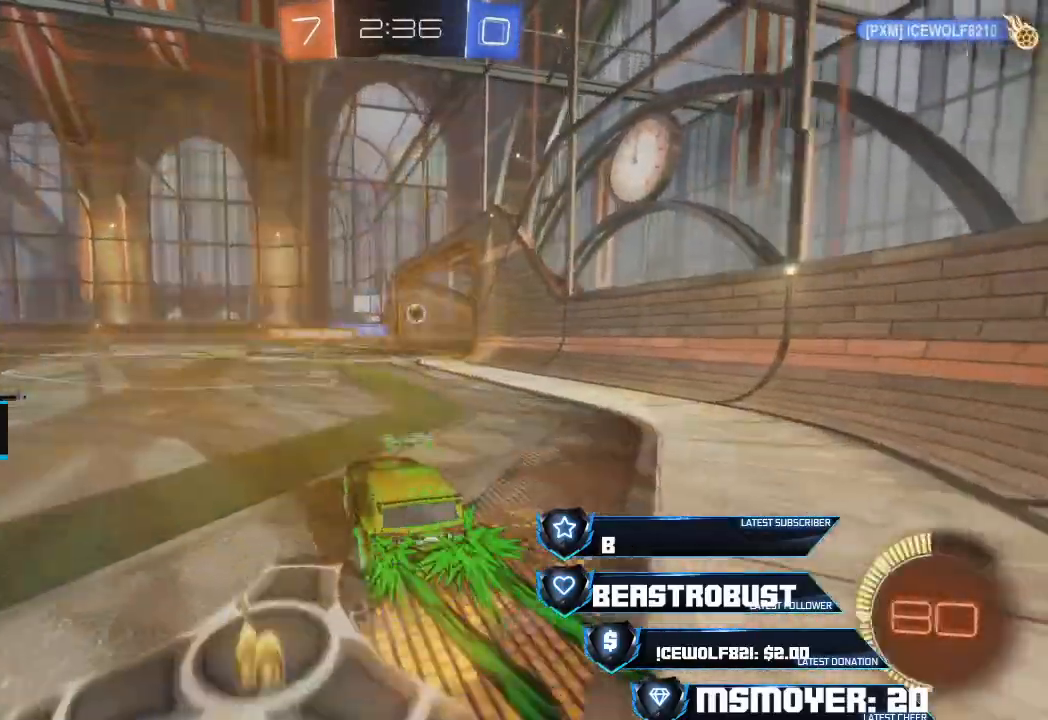
{"buttons": ["SQUARE", "R2"], "left_stick": "center", "right_stick": "center", "events": [[167, "left_stick", "center"], [300, "CROSS", "up"], [400, "SQUARE", "down"], [467, "SQUARE", "up"], [500, "SQUARE", "down"]]}
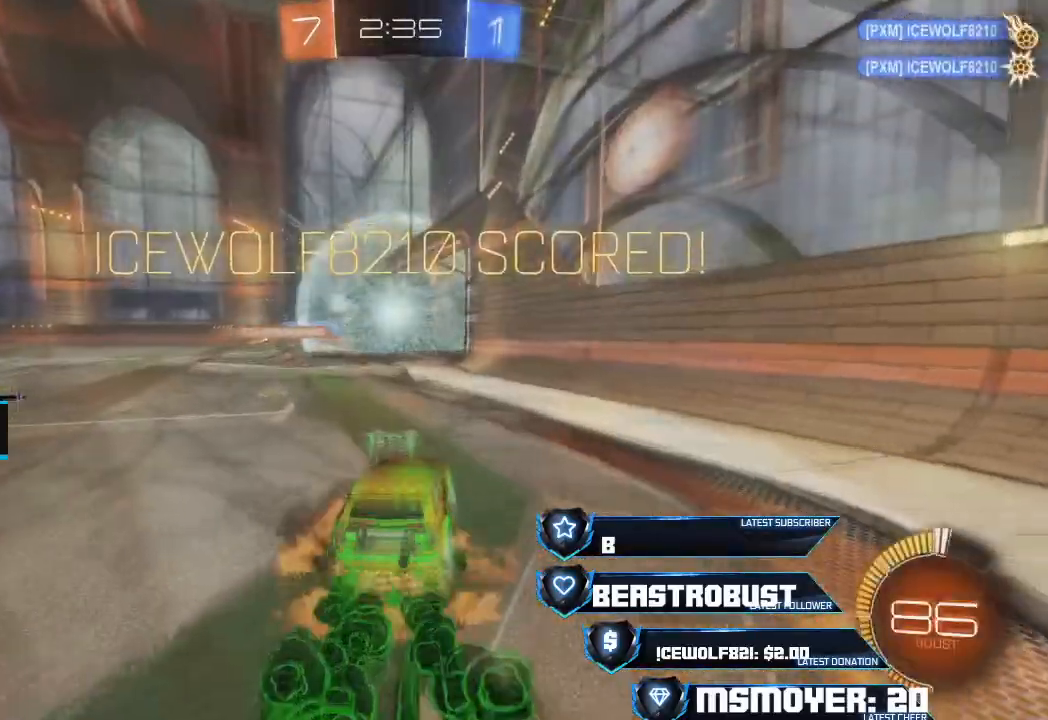
{"buttons": ["CROSS", "R2"], "left_stick": "down-left", "right_stick": "center", "events": [[100, "SQUARE", "up"], [233, "left_stick", "down-left"], [333, "CROSS", "down"]]}
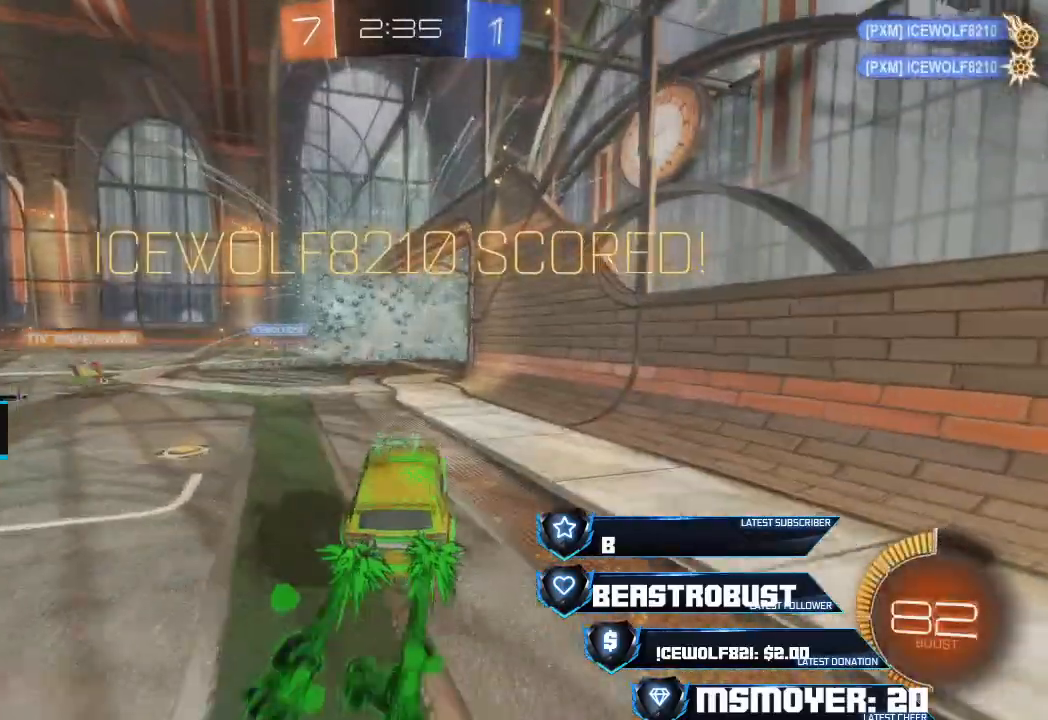
{"buttons": [], "left_stick": "left", "right_stick": "center", "events": [[100, "left_stick", "left"], [133, "CROSS", "up"], [167, "R2", "up"]]}
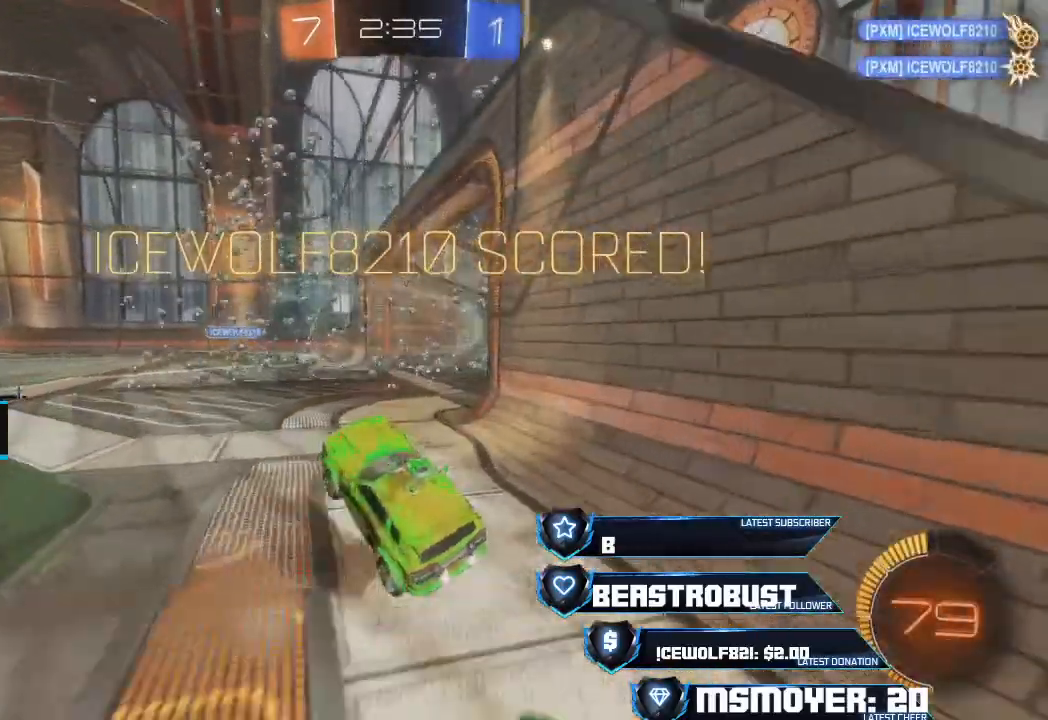
{"buttons": ["CROSS", "R2"], "left_stick": "center", "right_stick": "center", "events": [[200, "left_stick", "center"], [467, "CROSS", "down"], [467, "R2", "down"]]}
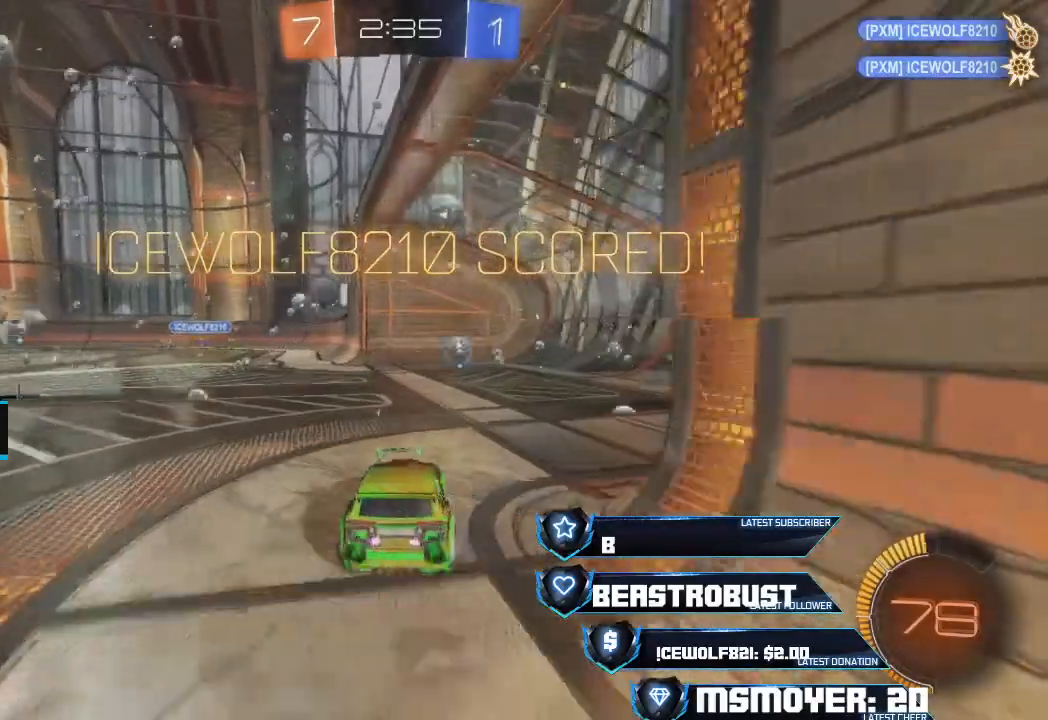
{"buttons": ["CROSS", "CIRCLE", "L2", "R2"], "left_stick": "down", "right_stick": "center", "events": [[100, "CROSS", "up"], [100, "SQUARE", "down"], [200, "SQUARE", "up"], [233, "SQUARE", "down"], [300, "CROSS", "down"], [300, "SQUARE", "up"], [333, "CROSS", "up"], [333, "left_stick", "down"], [400, "L2", "down"], [433, "CIRCLE", "down"], [500, "CROSS", "down"]]}